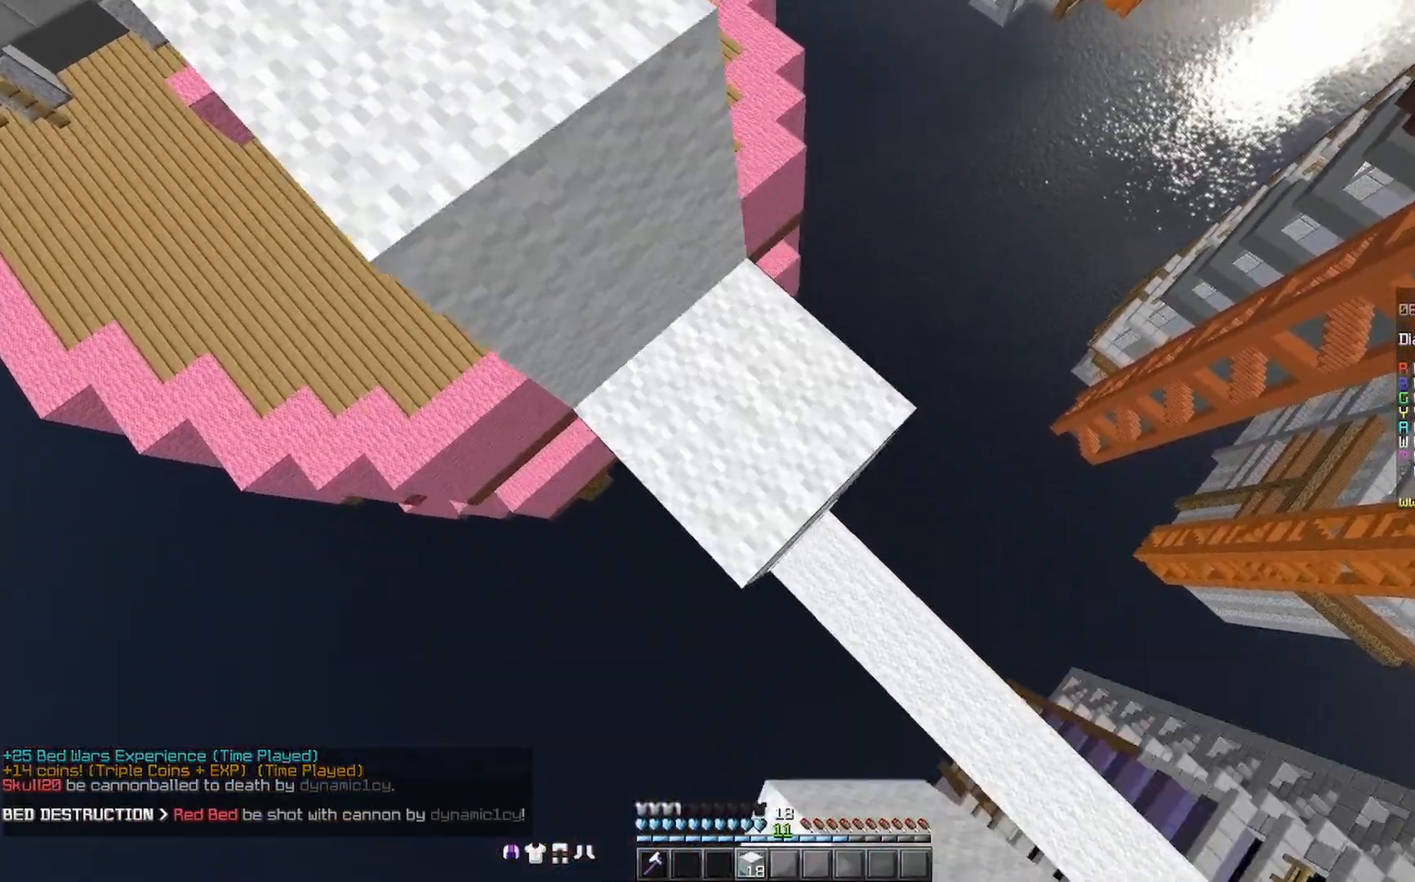
Gameplay with keyboard and mouse; each line is a JSON object with the keys and mouse buttons held at the frame after it. "events" lists presses ("down") and releases ("up") of "a", "d", "s", "space", "w", "mouse_left" and "mouse_right" between this image and that frame as [ms after this image, input, new state], when the widget could be followed in between. "mouse_left", "mouse_right" = the "left", "right" buttons of the "mouse" list. No other keys are recorded. Fast repeated clicks can show as one long hold. Mouse movement is not recorded.
{"keys": [], "mouse": [], "events": [[133, "mouse_right", "down"], [200, "mouse_right", "up"], [300, "d", "up"], [300, "s", "up"]]}
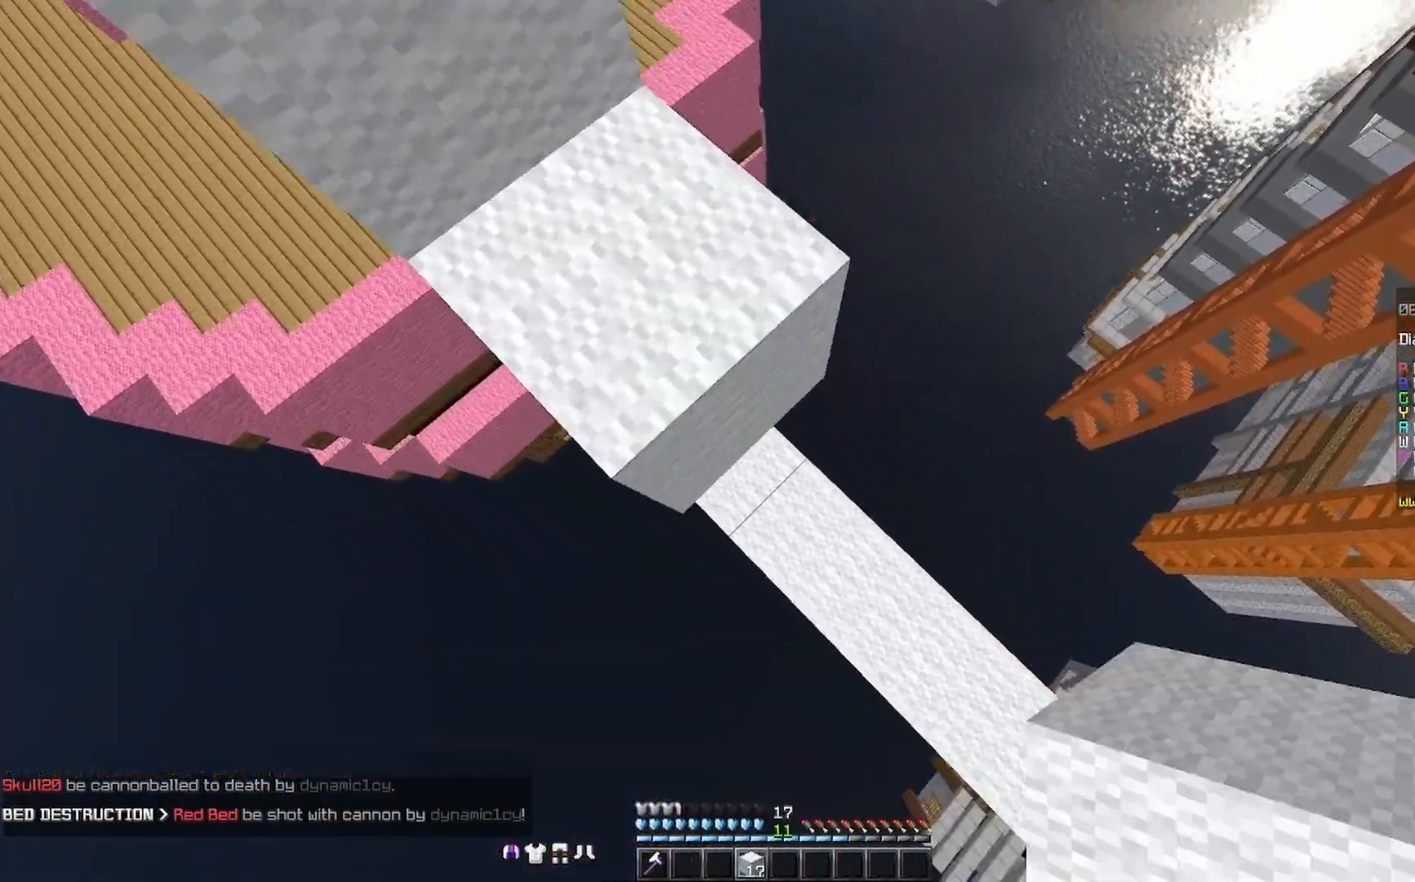
{"keys": [], "mouse": [], "events": []}
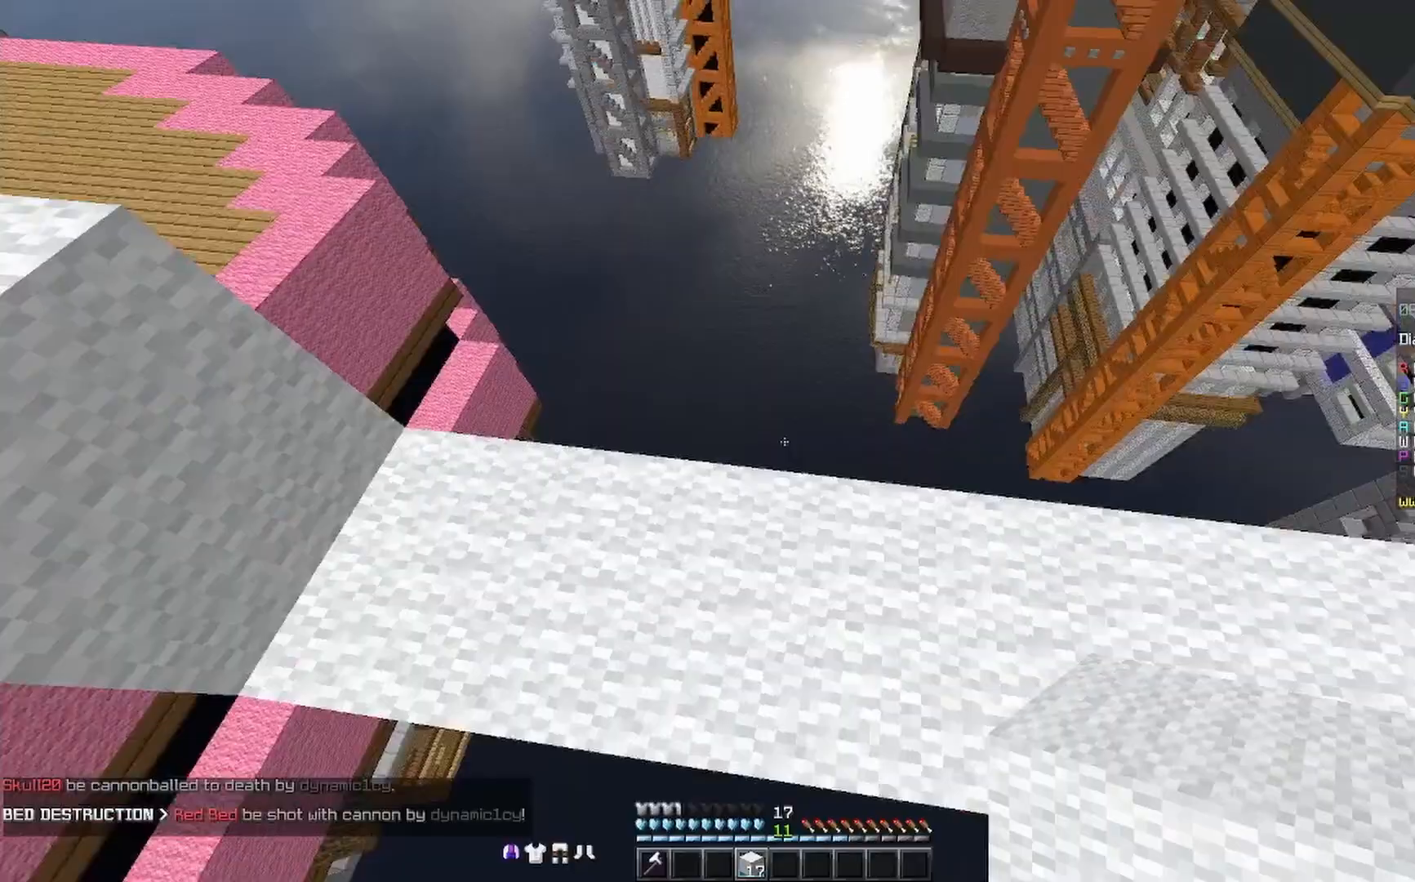
{"keys": ["space", "w"], "mouse": [], "events": [[400, "w", "down"], [500, "space", "down"]]}
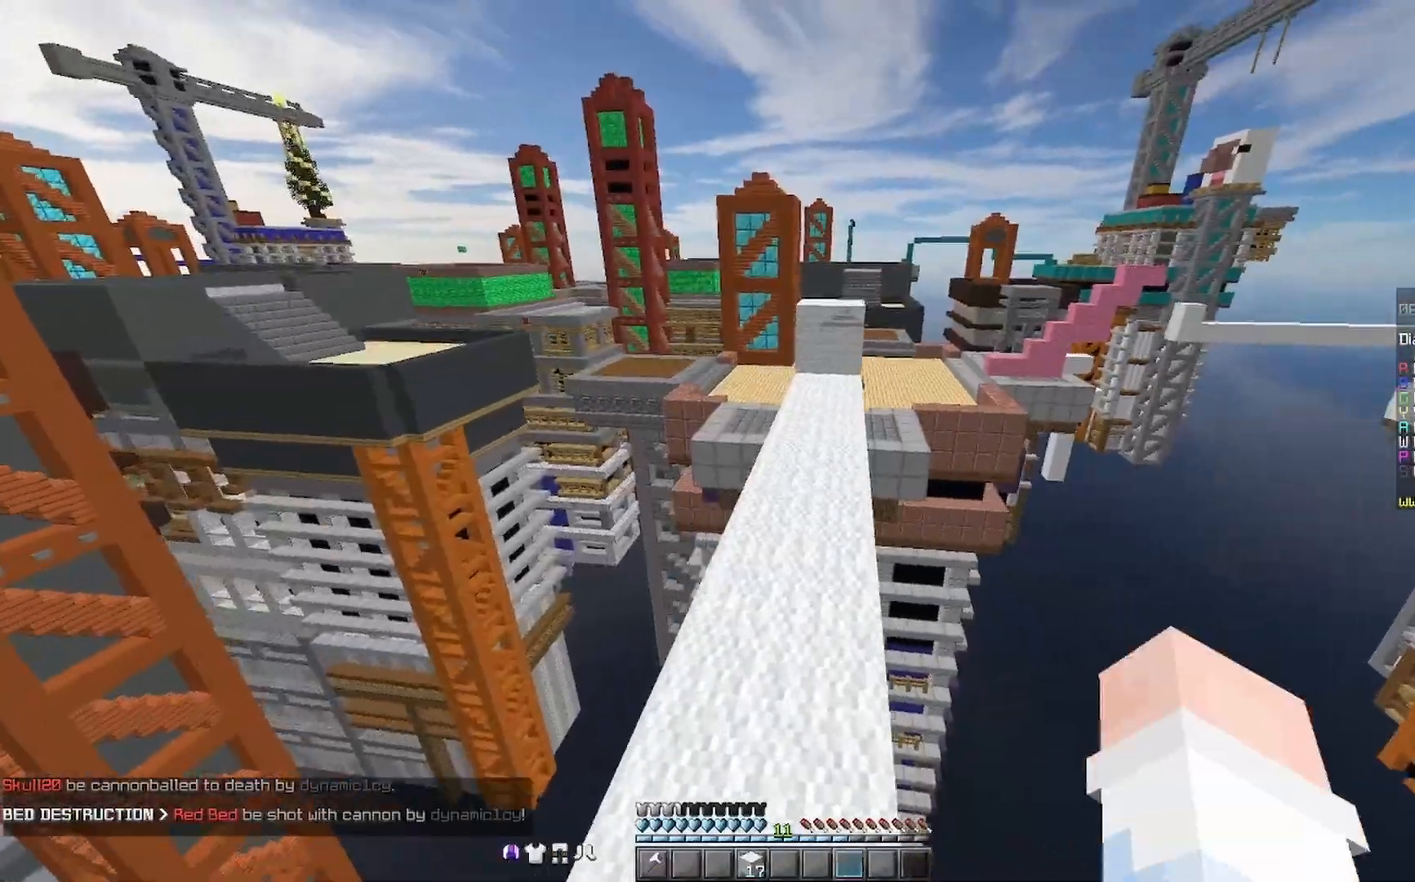
{"keys": ["w"], "mouse": [], "events": [[33, "mouse_right", "down"], [100, "mouse_right", "up"], [133, "mouse_right", "down"], [200, "space", "up"], [267, "mouse_right", "up"]]}
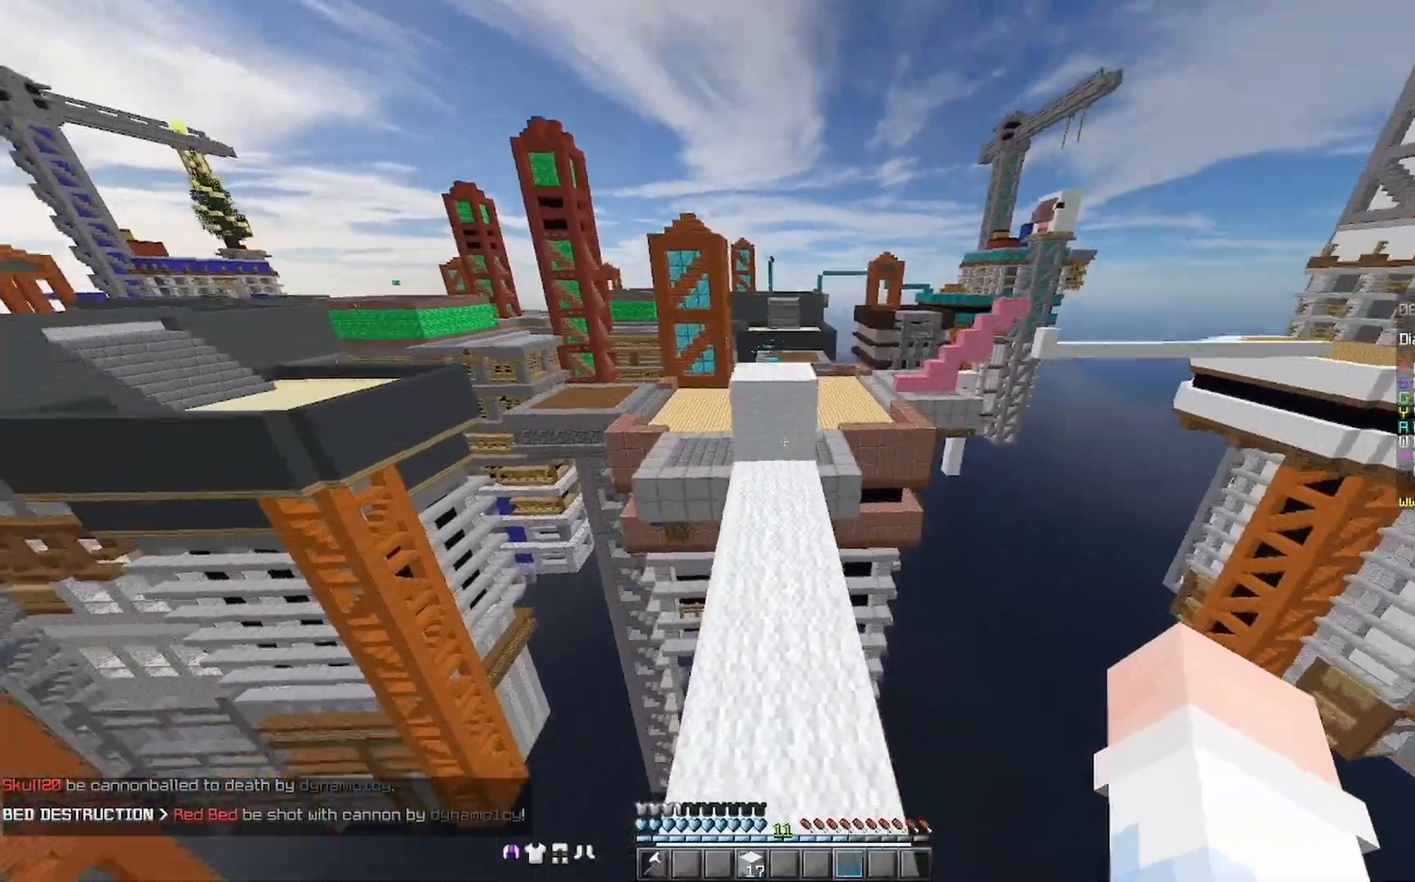
{"keys": ["space", "w"], "mouse": ["right"], "events": [[100, "mouse_right", "down"], [167, "mouse_right", "up"], [200, "mouse_right", "down"], [233, "mouse_right", "up"], [367, "space", "down"], [433, "mouse_right", "down"]]}
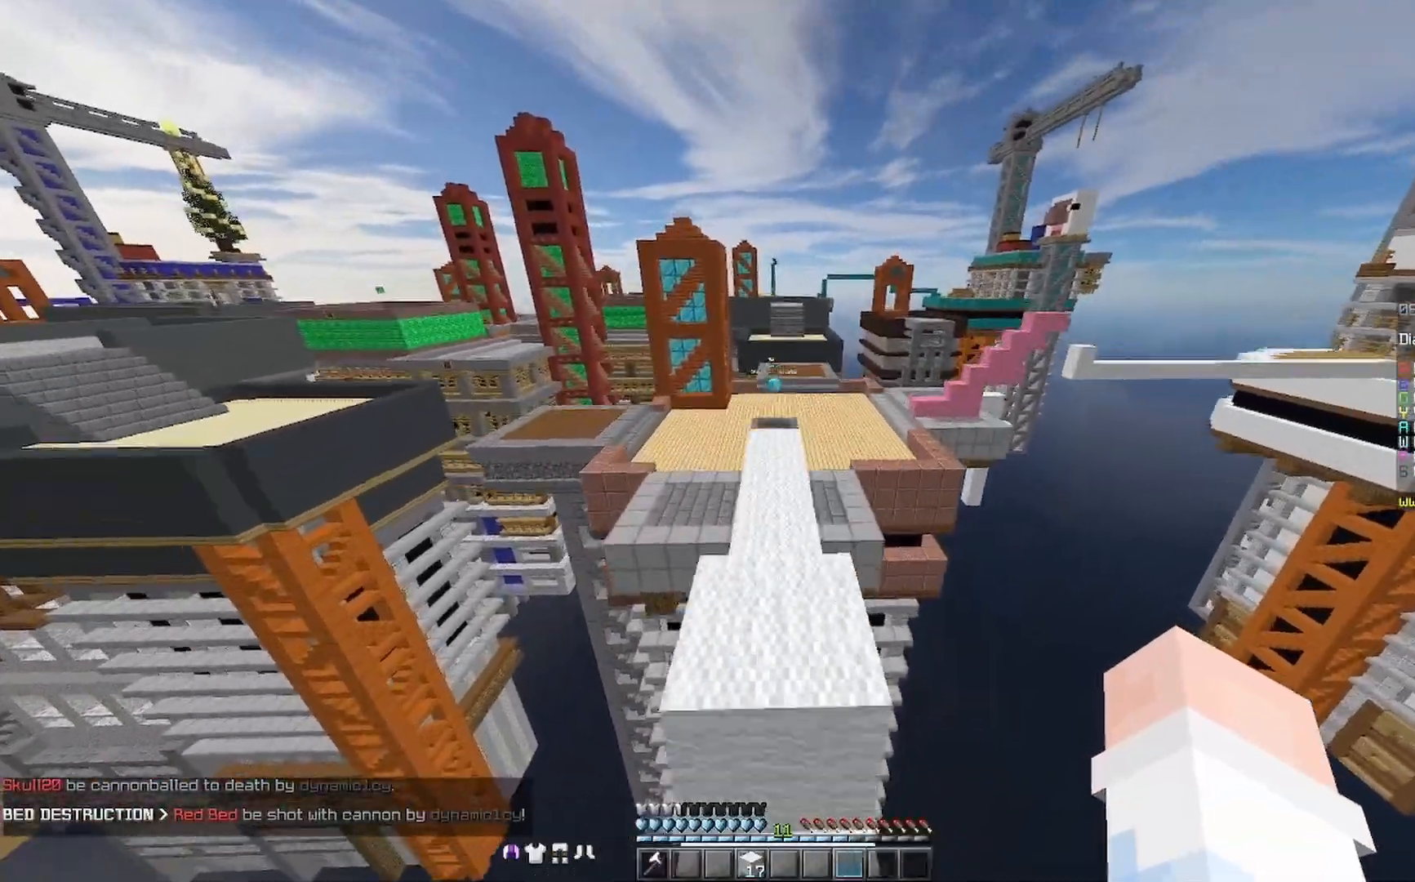
{"keys": ["space", "w"], "mouse": ["right"], "events": [[33, "mouse_right", "up"], [100, "mouse_right", "down"], [167, "mouse_right", "up"], [333, "mouse_right", "down"], [467, "mouse_right", "up"], [500, "mouse_right", "down"]]}
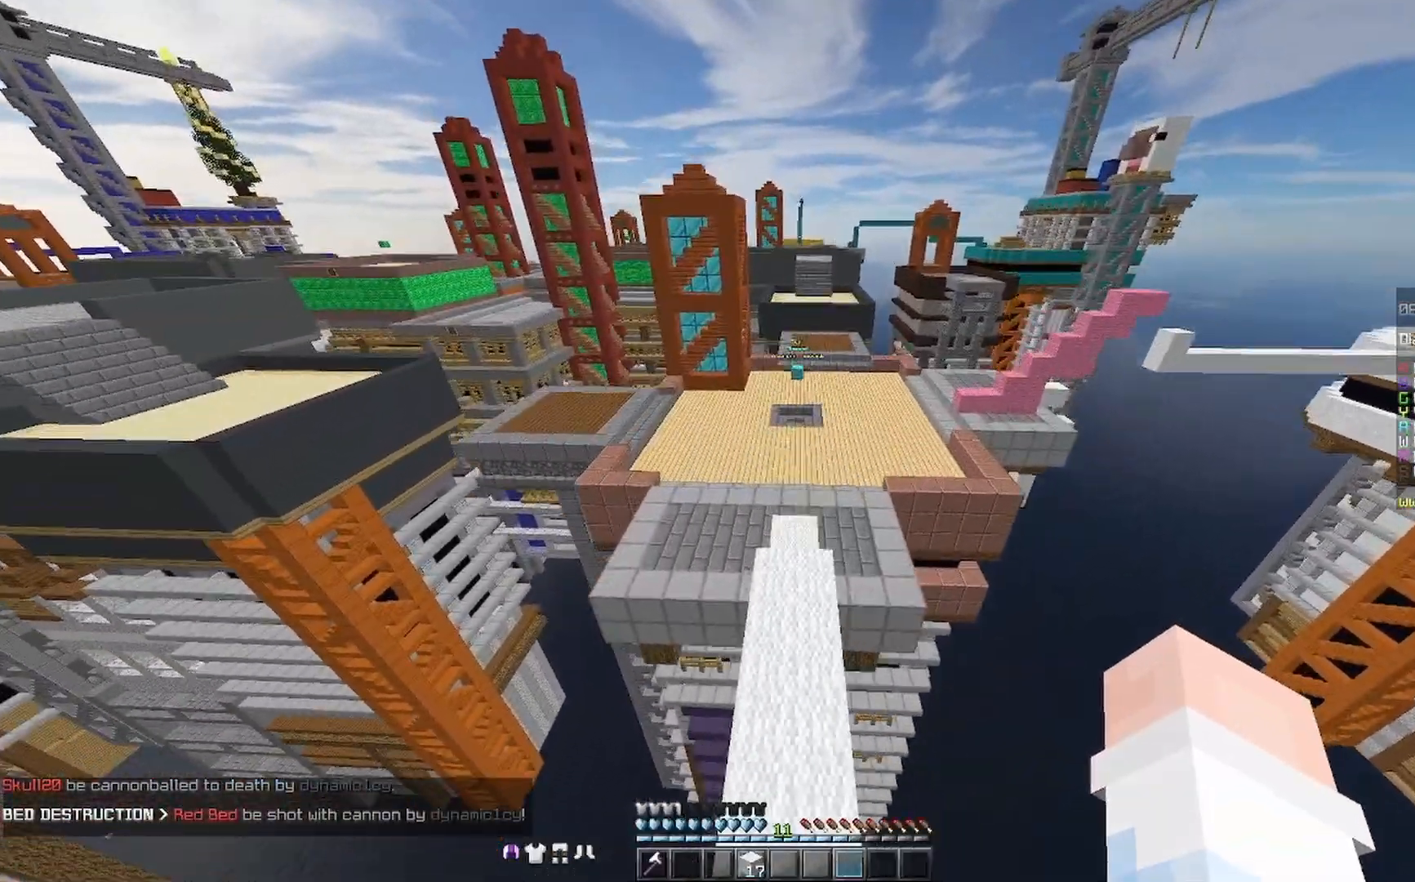
{"keys": ["w"], "mouse": [], "events": [[100, "mouse_right", "up"], [333, "space", "up"]]}
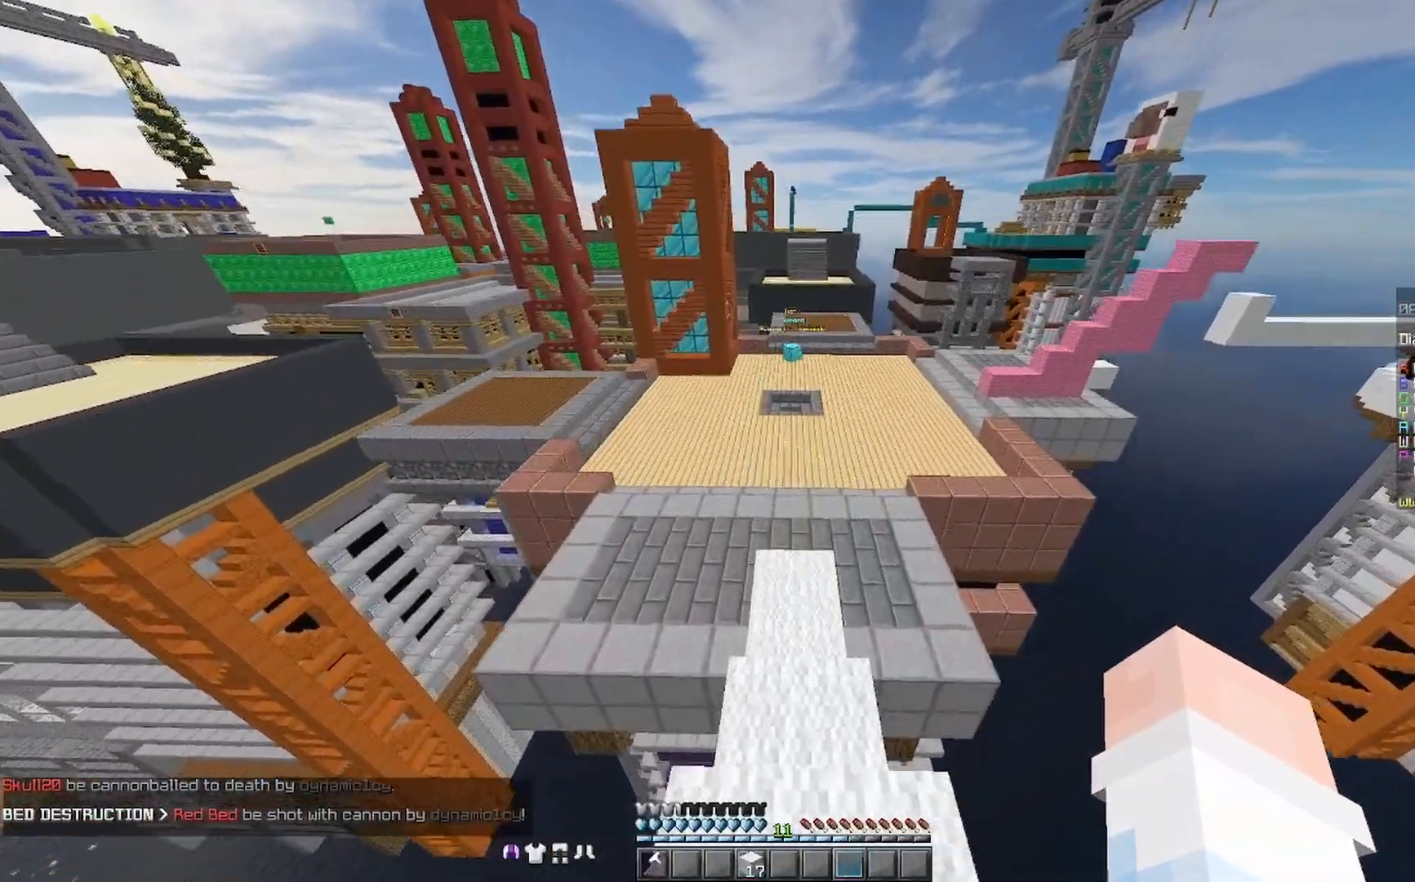
{"keys": ["w"], "mouse": [], "events": []}
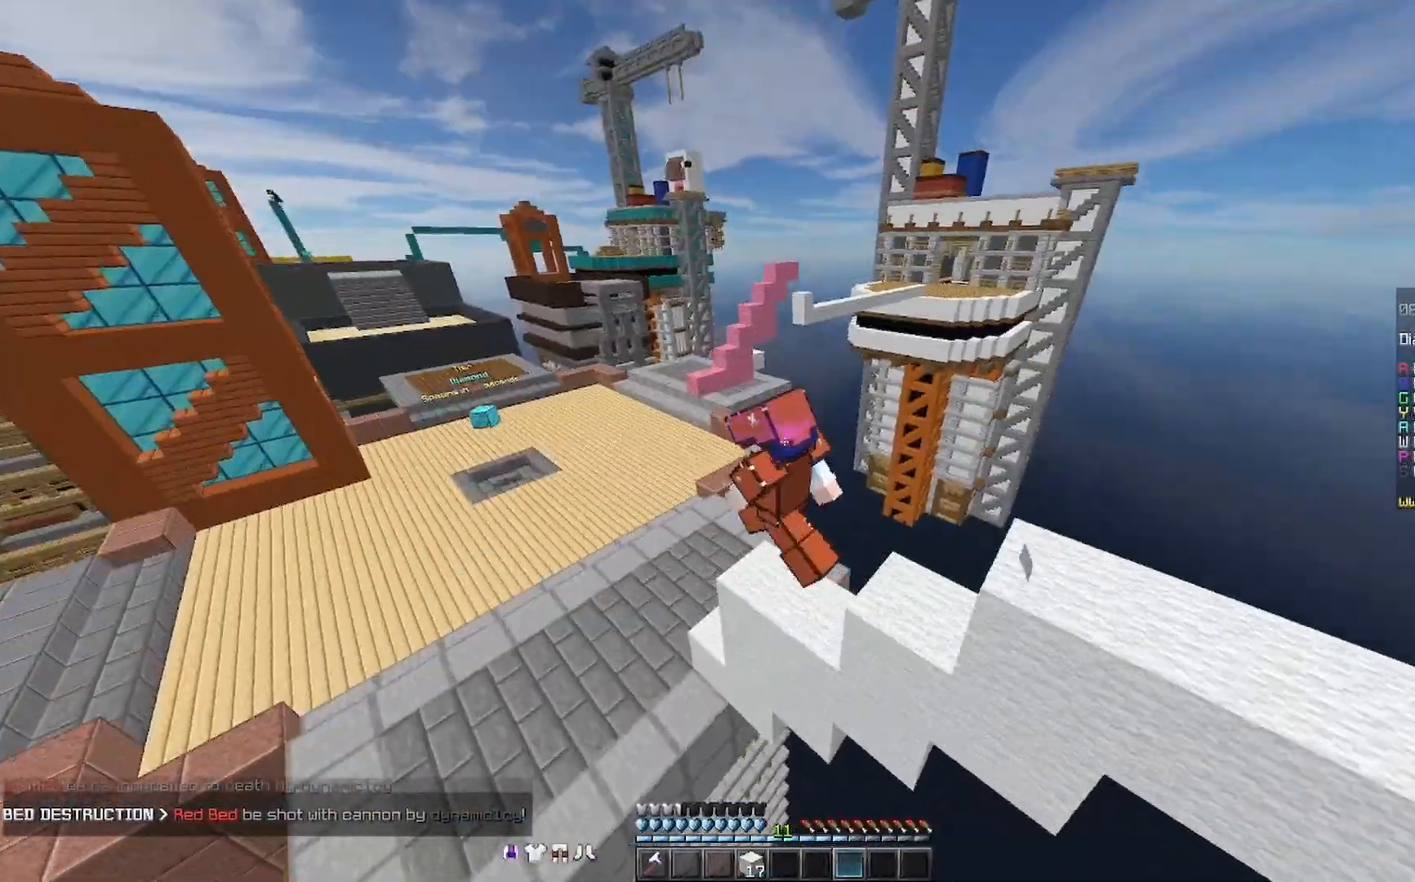
{"keys": ["w"], "mouse": ["right"], "events": [[233, "mouse_right", "down"], [300, "mouse_right", "up"], [500, "mouse_right", "down"]]}
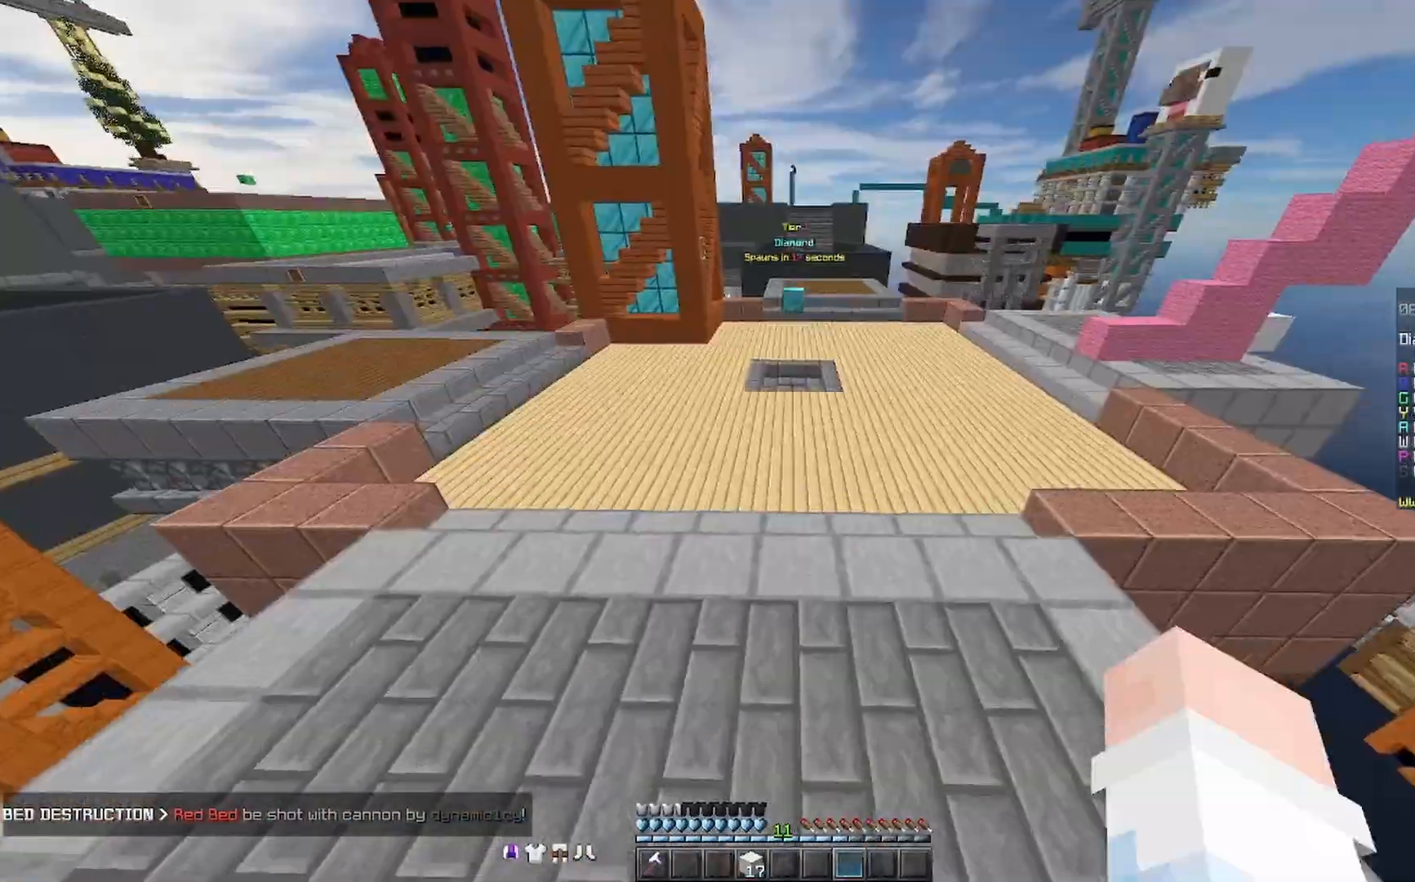
{"keys": ["space", "w"], "mouse": [], "events": [[133, "mouse_right", "up"], [233, "space", "down"]]}
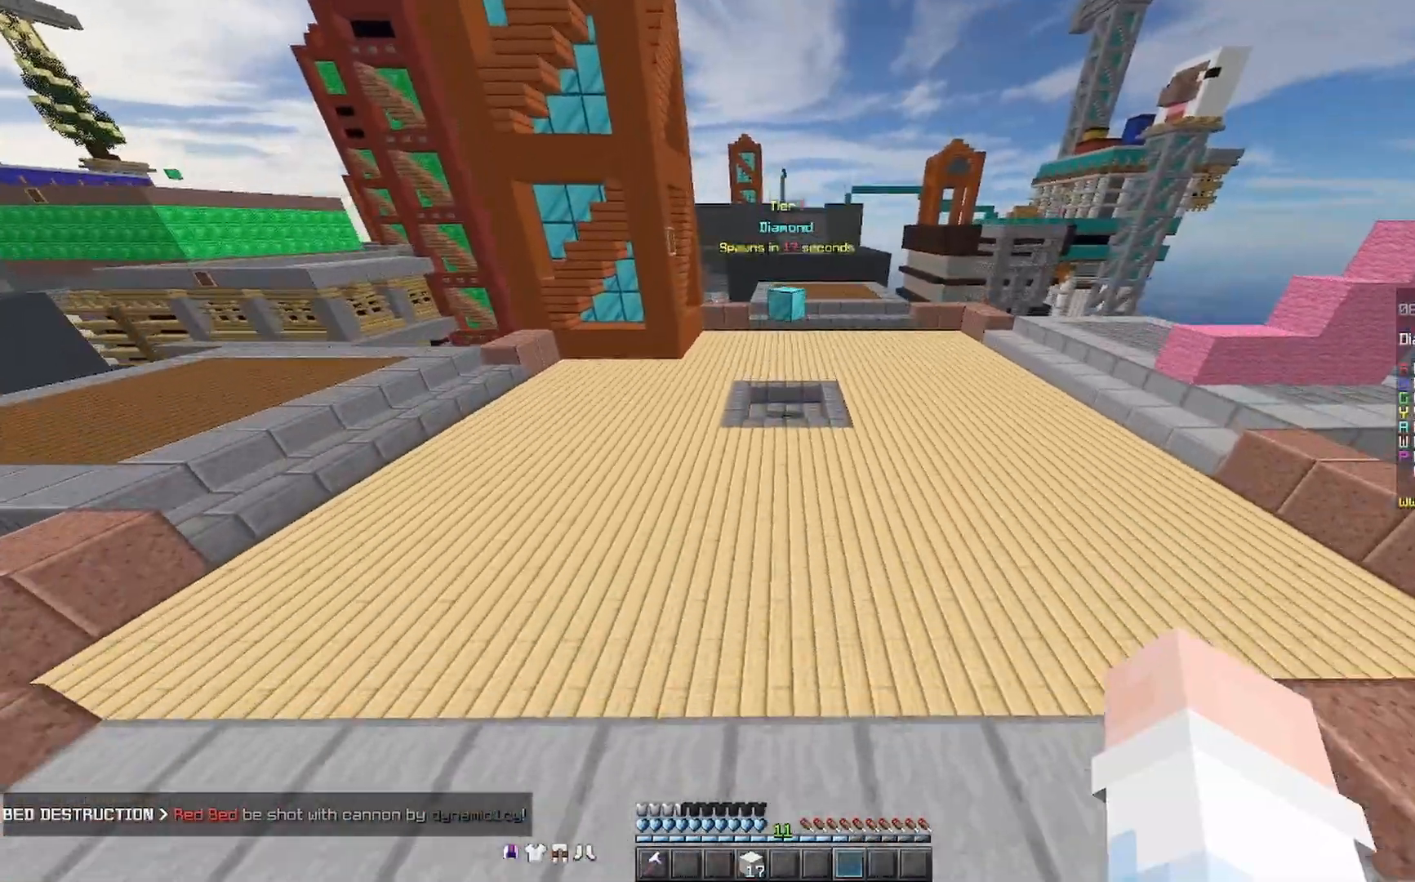
{"keys": ["space", "w"], "mouse": [], "events": [[200, "mouse_right", "down"], [233, "mouse_right", "up"], [333, "mouse_right", "down"], [500, "mouse_right", "up"]]}
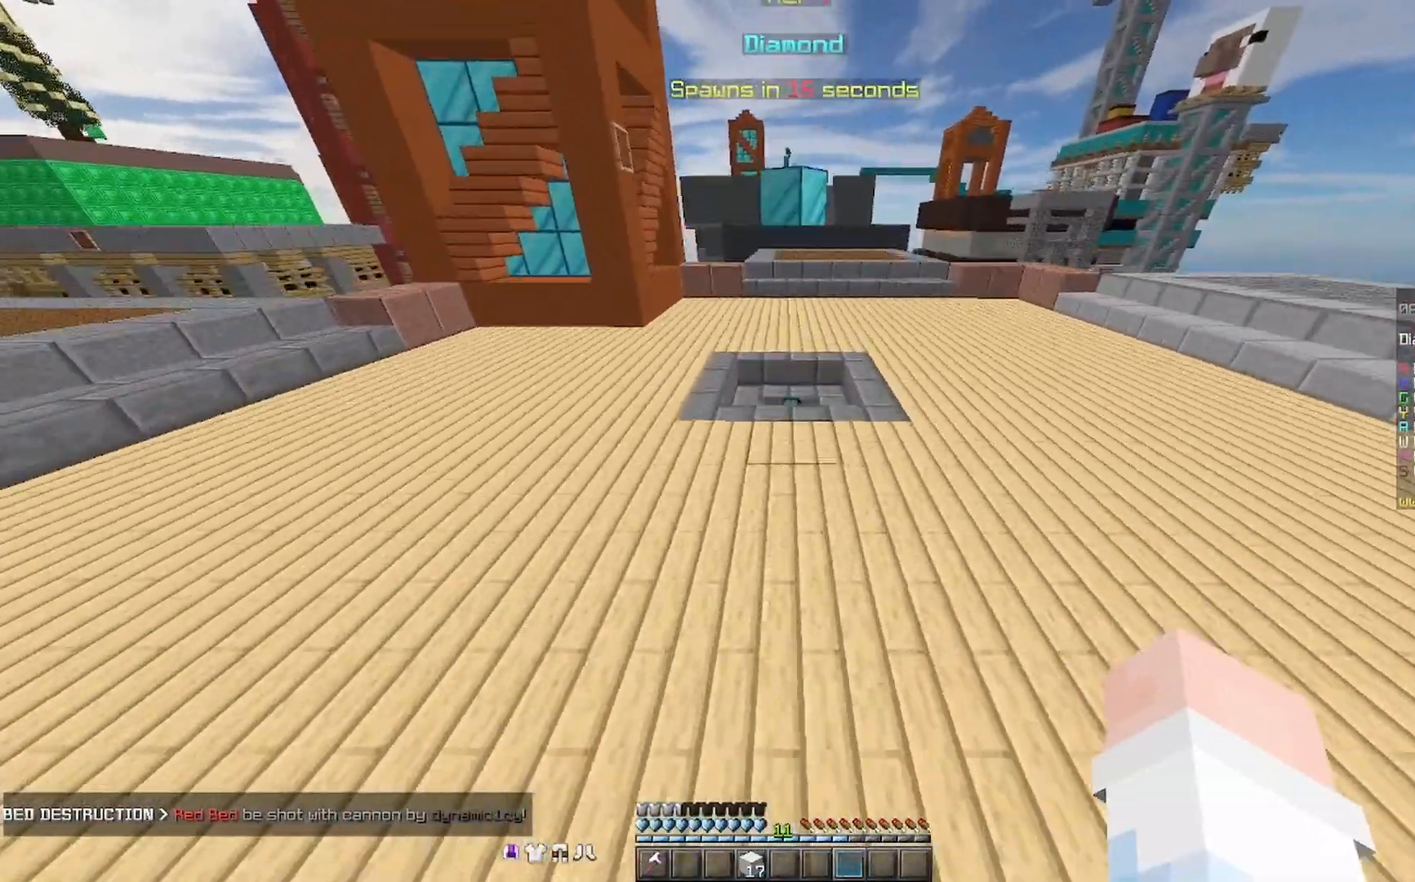
{"keys": ["w"], "mouse": ["right"], "events": [[233, "space", "up"], [433, "mouse_right", "down"]]}
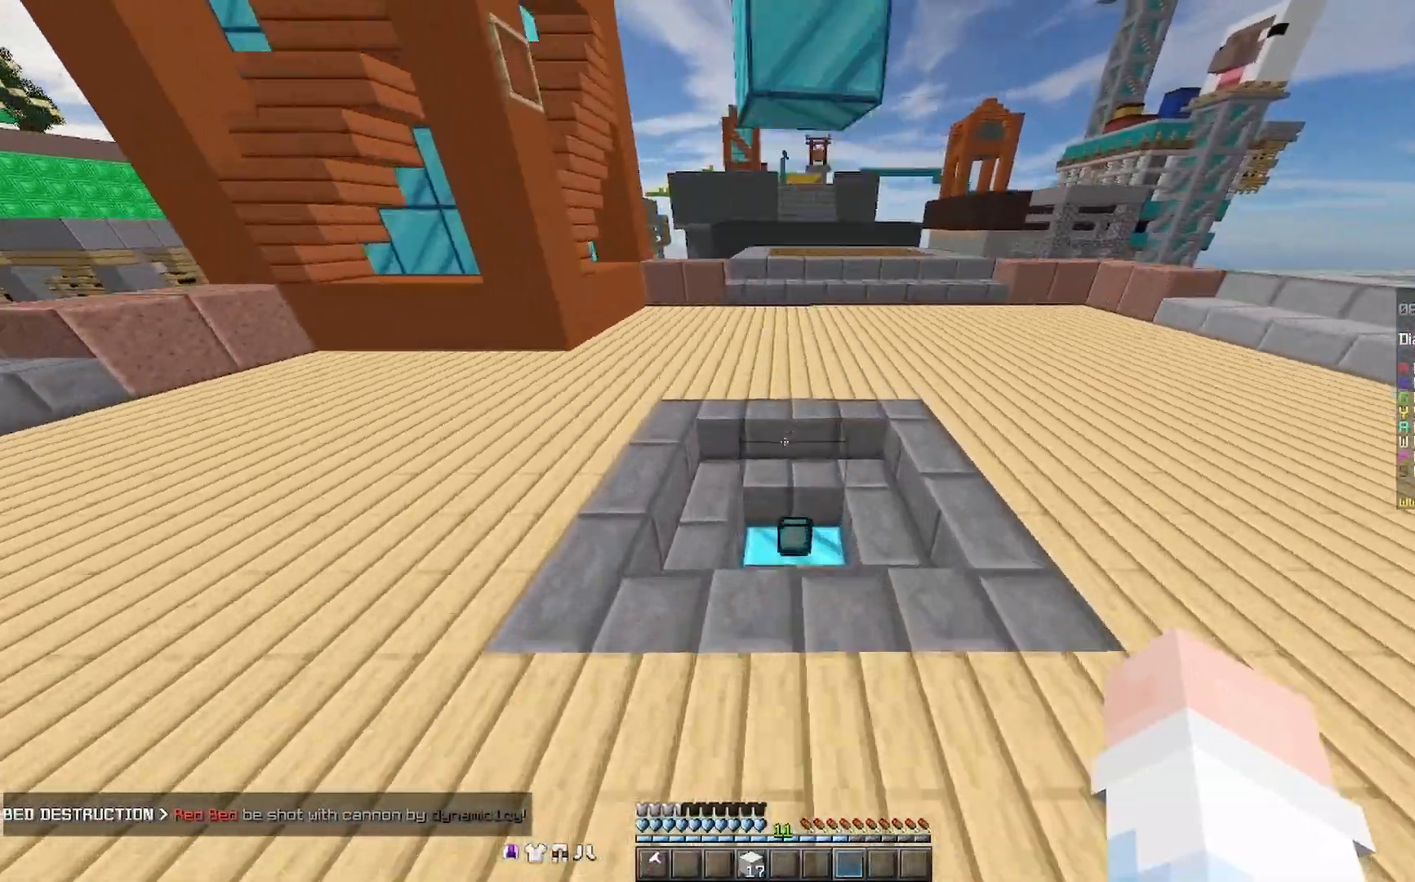
{"keys": ["w"], "mouse": [], "events": [[67, "mouse_right", "up"], [133, "mouse_right", "down"], [167, "mouse_right", "up"], [200, "mouse_right", "down"], [267, "mouse_right", "up"], [300, "mouse_right", "down"], [433, "mouse_right", "up"]]}
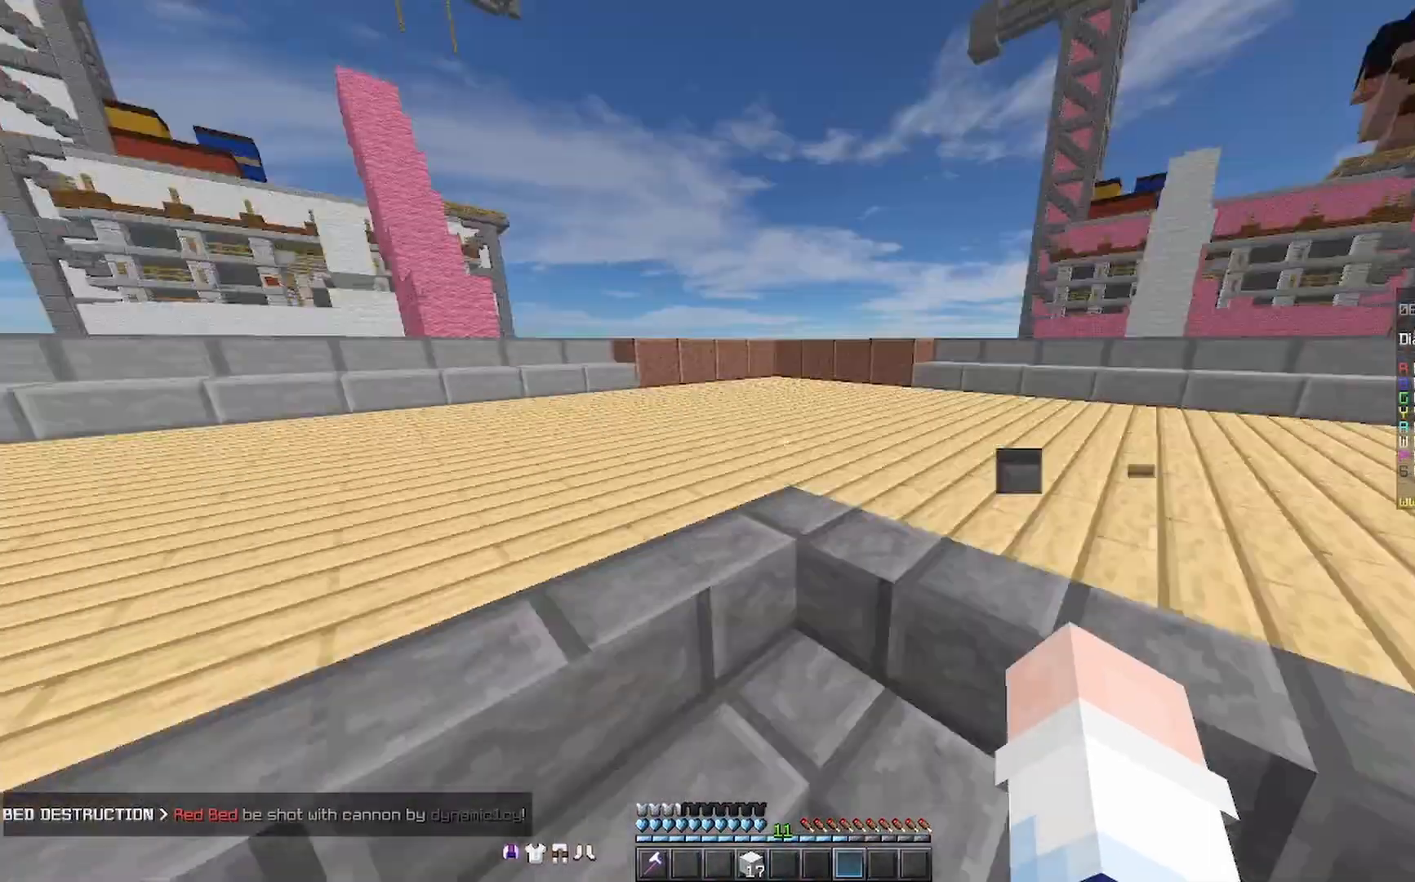
{"keys": ["d", "space", "w"], "mouse": ["right"], "events": [[200, "space", "down"], [400, "d", "down"], [400, "mouse_right", "down"], [433, "mouse_right", "up"], [500, "mouse_right", "down"]]}
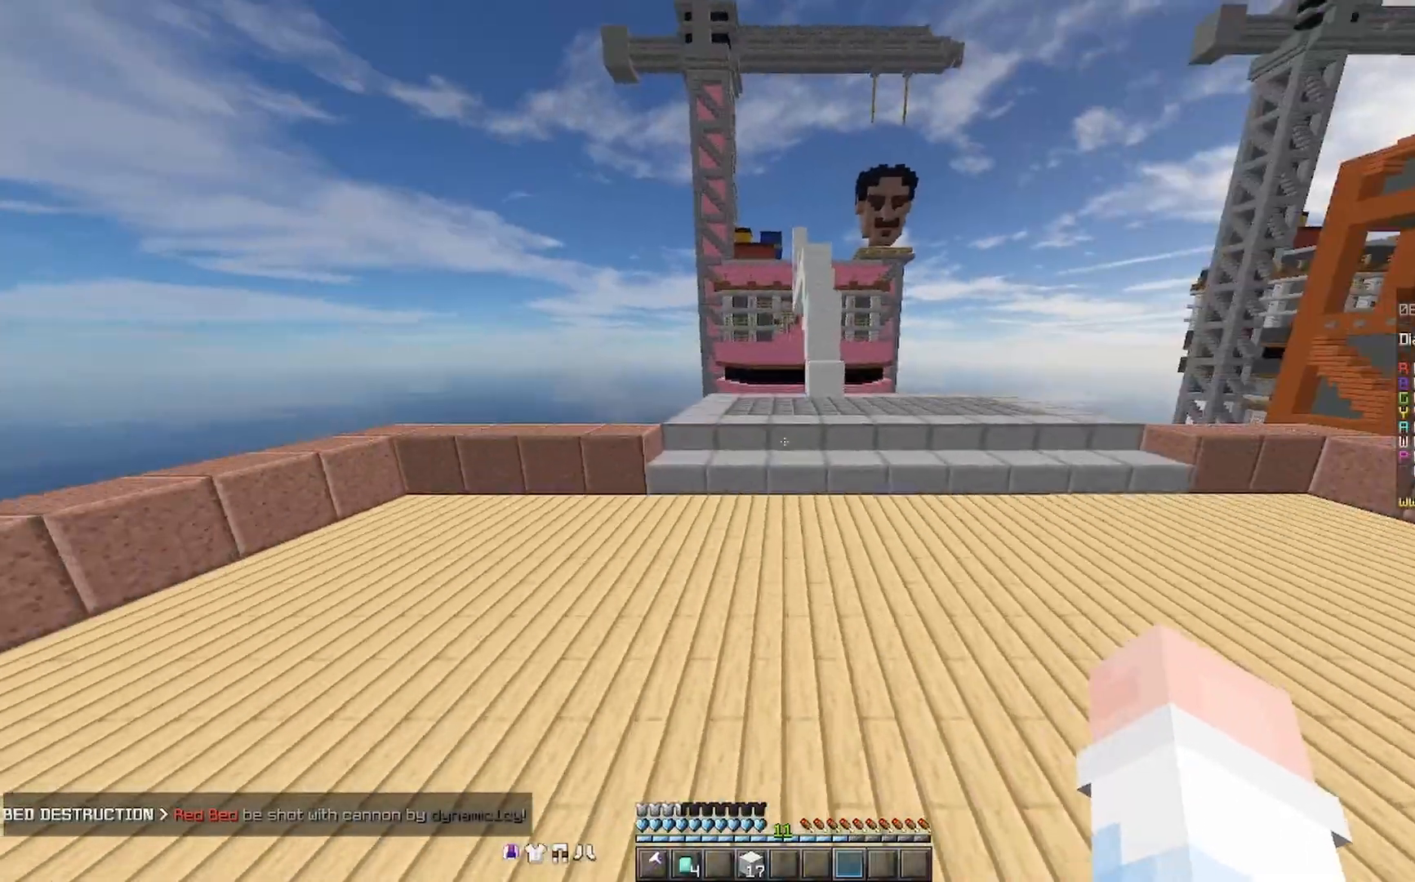
{"keys": ["w"], "mouse": [], "events": [[100, "mouse_right", "up"], [367, "mouse_right", "down"], [433, "d", "up"], [433, "mouse_right", "up"], [433, "space", "up"]]}
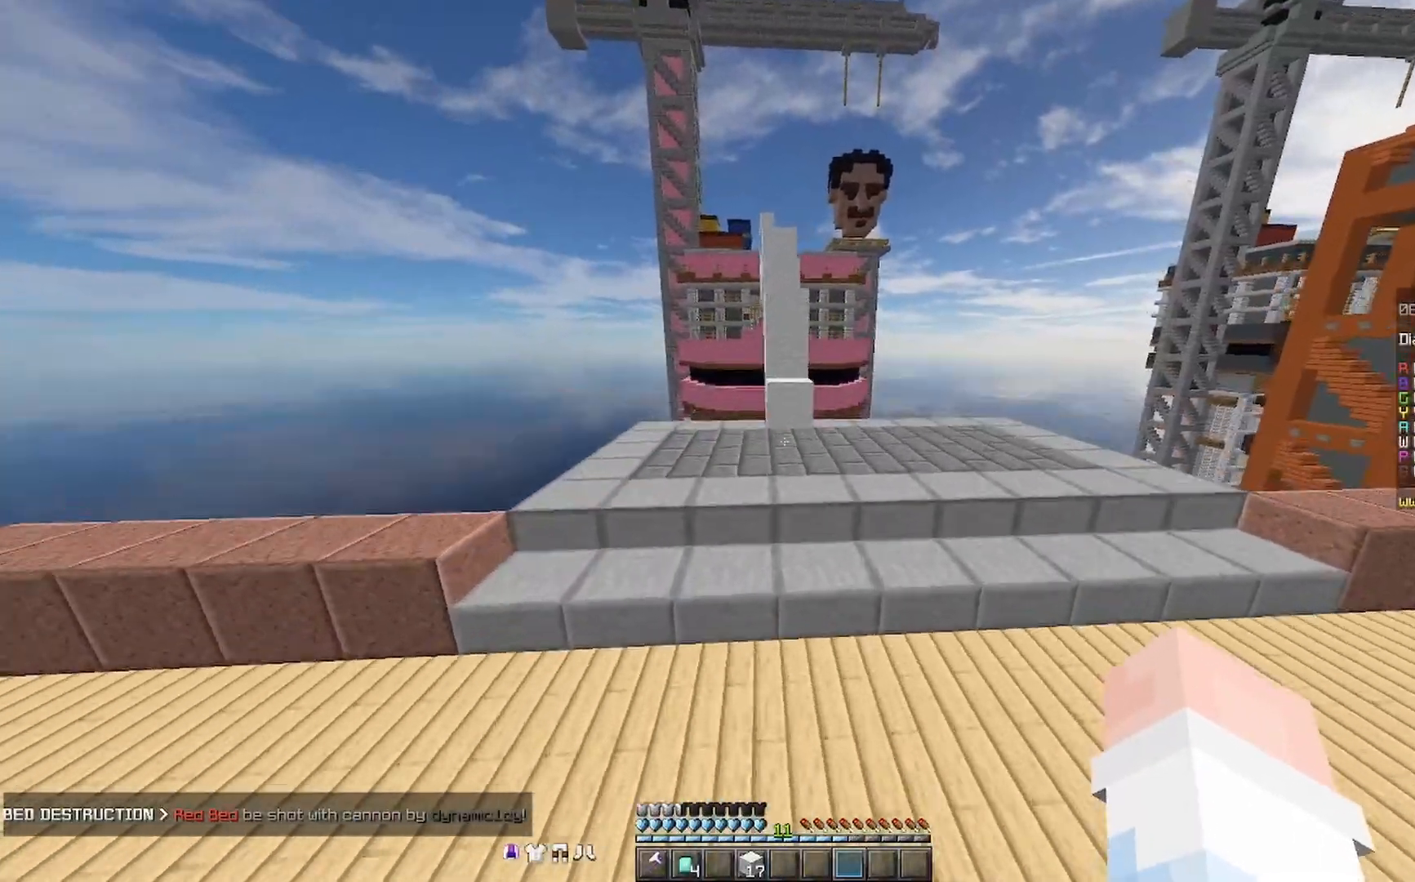
{"keys": ["space", "w"], "mouse": [], "events": [[133, "mouse_right", "down"], [200, "mouse_right", "up"], [233, "mouse_right", "down"], [233, "space", "down"], [300, "mouse_right", "up"]]}
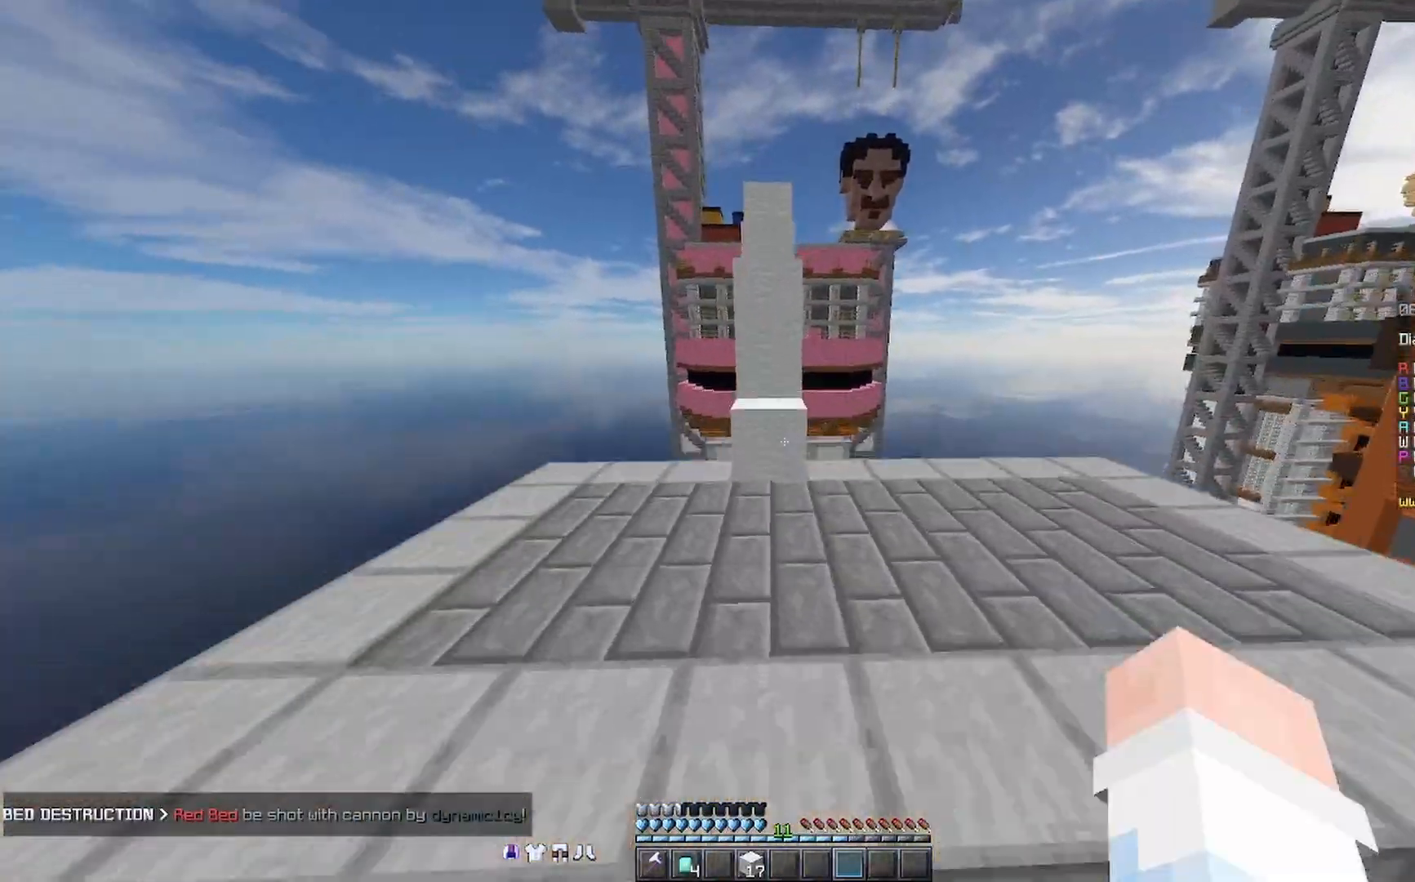
{"keys": ["space", "w"], "mouse": [], "events": [[33, "mouse_right", "down"], [33, "space", "up"], [133, "mouse_right", "up"], [400, "space", "down"]]}
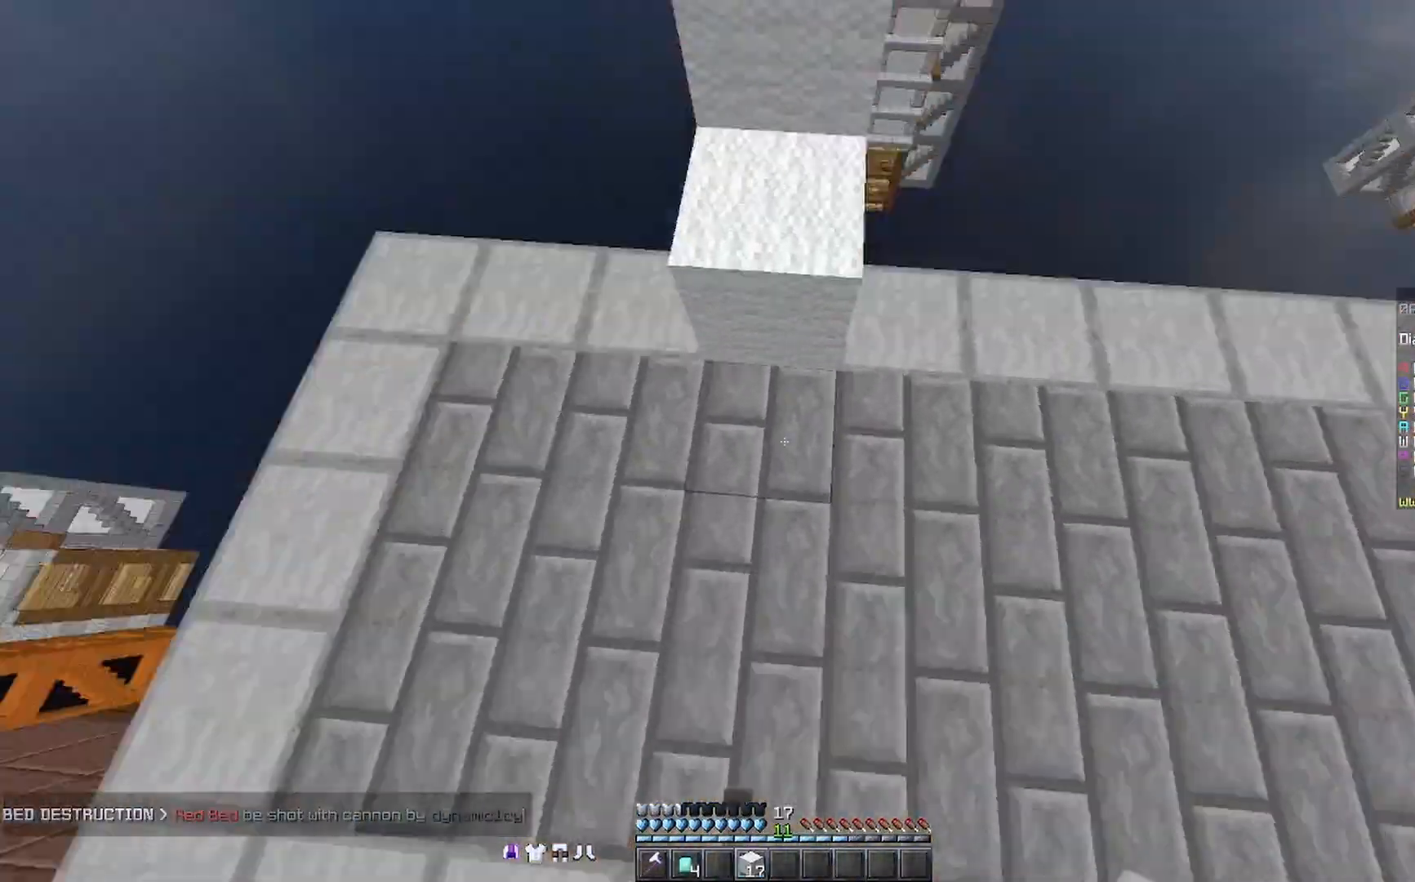
{"keys": ["space", "w"], "mouse": [], "events": [[433, "mouse_right", "down"], [500, "mouse_right", "up"]]}
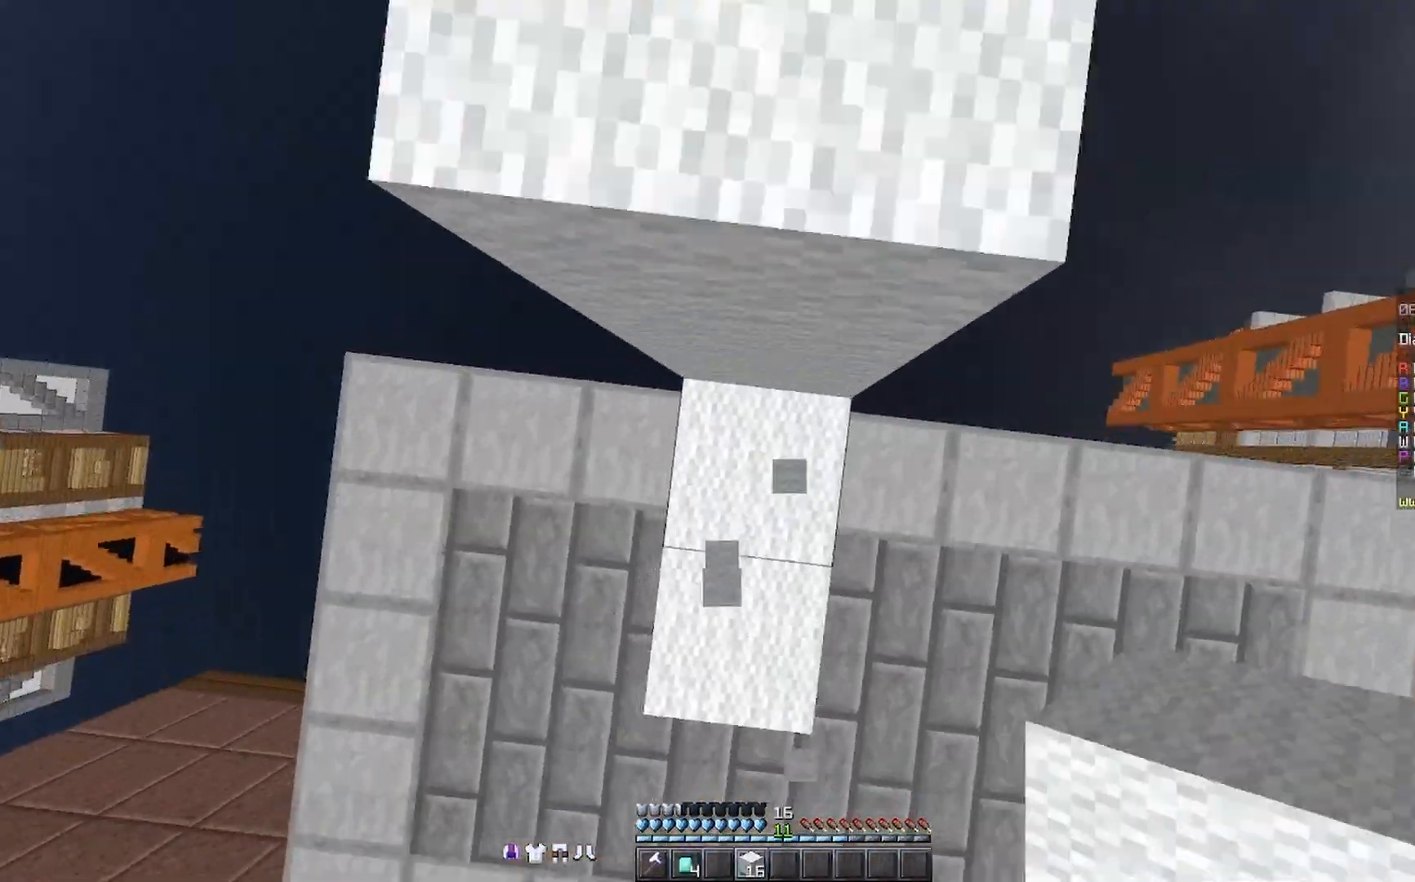
{"keys": ["space", "w"], "mouse": [], "events": [[33, "mouse_right", "down"], [100, "mouse_right", "up"]]}
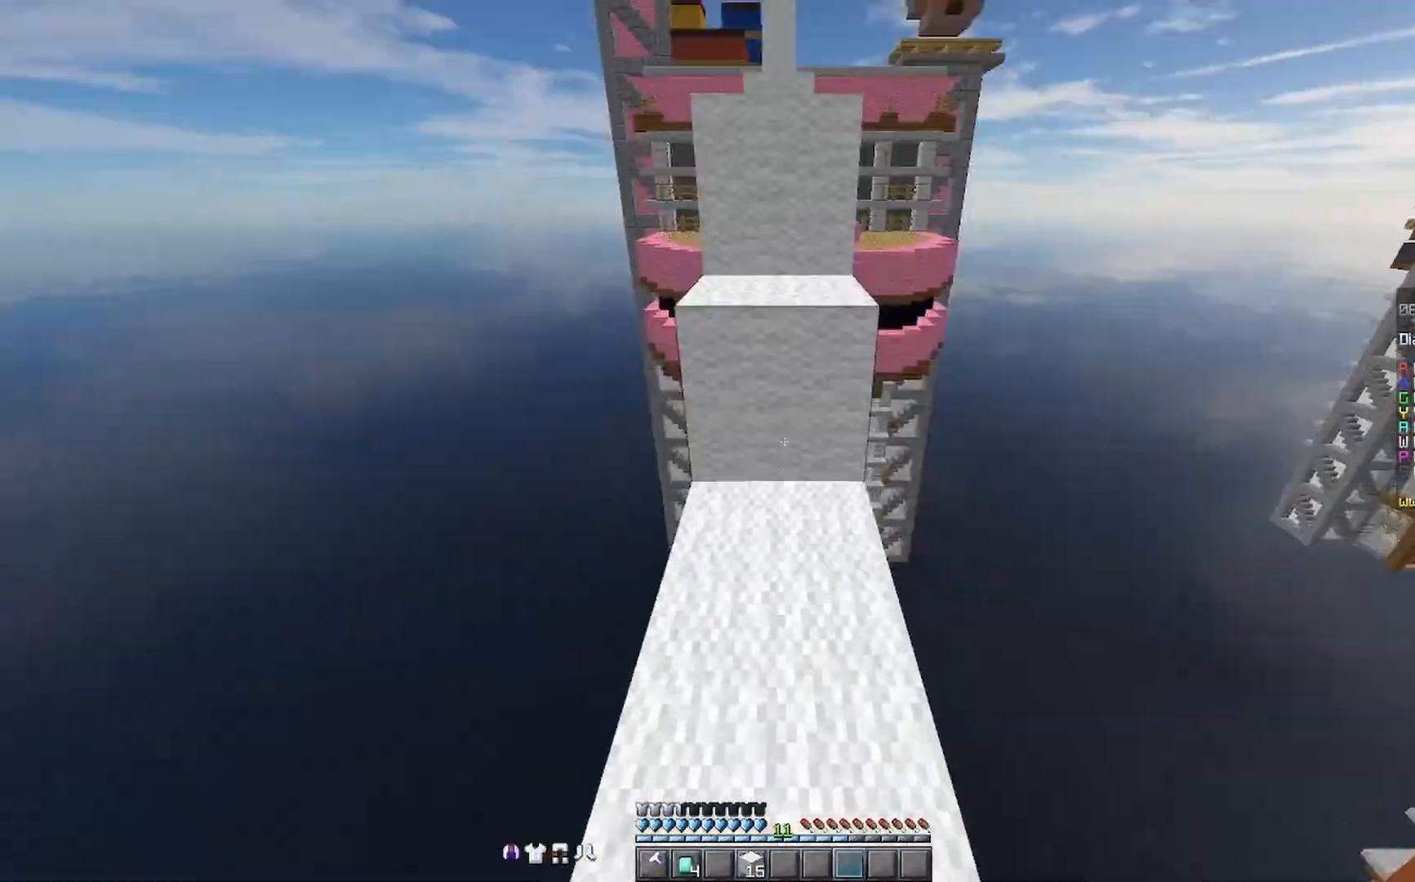
{"keys": ["space", "w"], "mouse": [], "events": []}
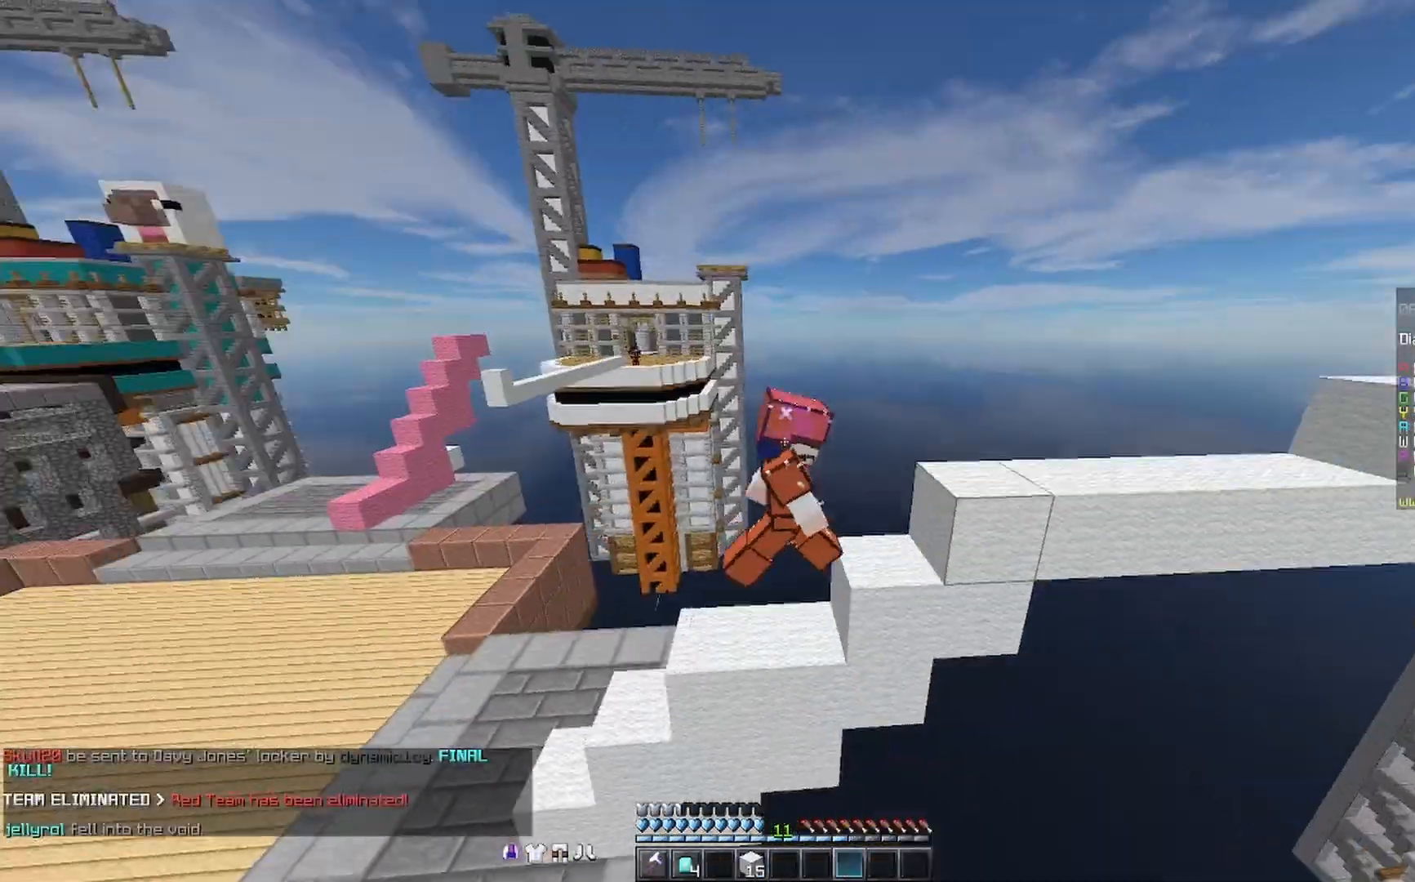
{"keys": ["space", "w"], "mouse": ["right"], "events": [[167, "mouse_right", "down"], [200, "mouse_right", "up"], [233, "mouse_right", "down"], [300, "mouse_right", "up"], [500, "mouse_right", "down"]]}